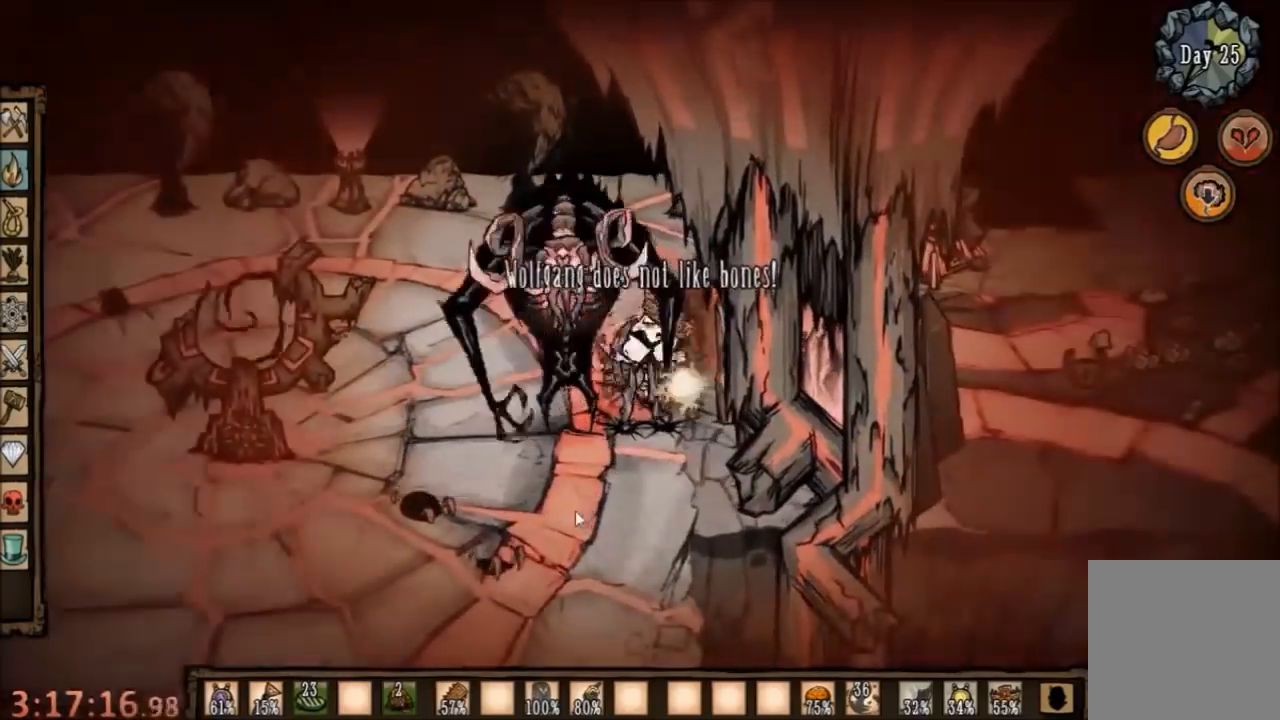
Gameplay with keyboard and mouse; each line is a JSON object with the keys and mouse buttons held at the frame after it. "events" lists presses ("down") and releases ("up") of "1", "2", "3", "4", "5", "a", "c", "ctrl", "d", "e", "f", "q", "r", "s", "shift", "space", "tab", "v", "w", "x", "z", "mouse_left" and "mouse_right" between this image and that frame as [ms after this image, input, new state], when the widget could be followed in between. "mouse_left", "mouse_right" = the "left", "right" buttons of the "mouse" list. No other keys are recorded. Mouse movement is not recorded.
{"keys": ["space"], "mouse": [], "events": []}
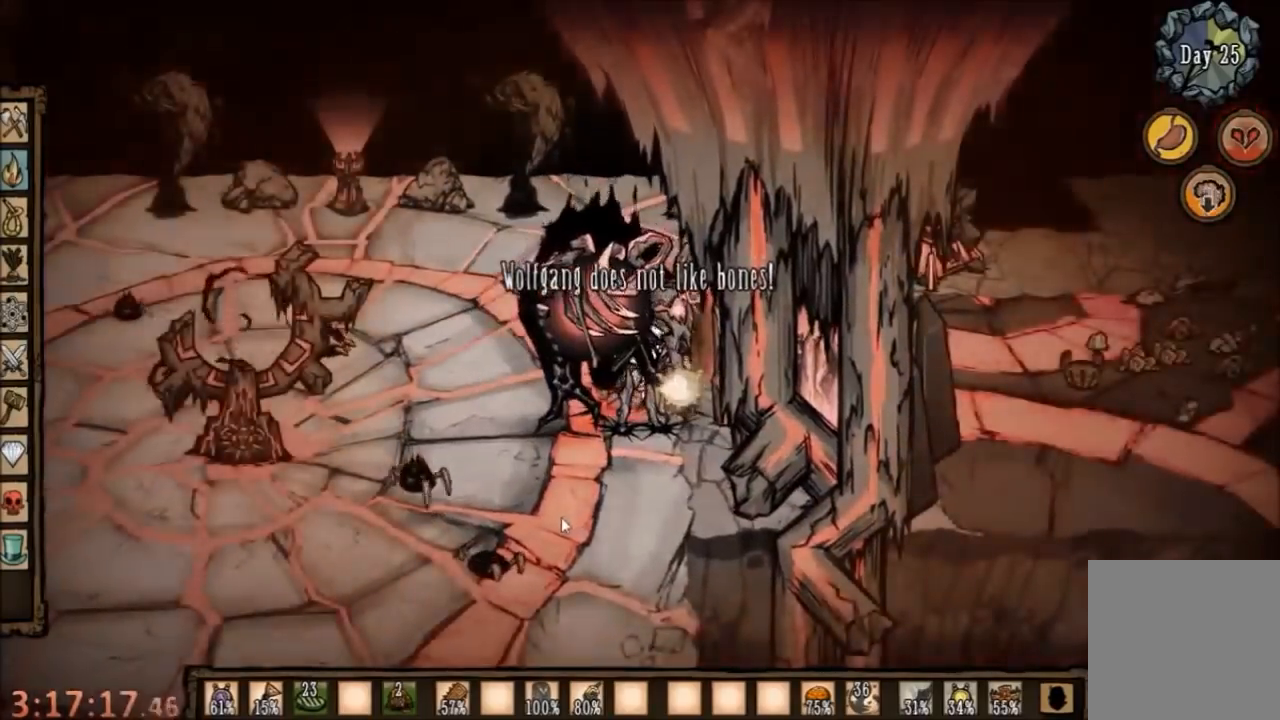
{"keys": ["w"], "mouse": [], "events": [[67, "w", "down"], [100, "d", "down"], [200, "d", "up"], [334, "space", "up"]]}
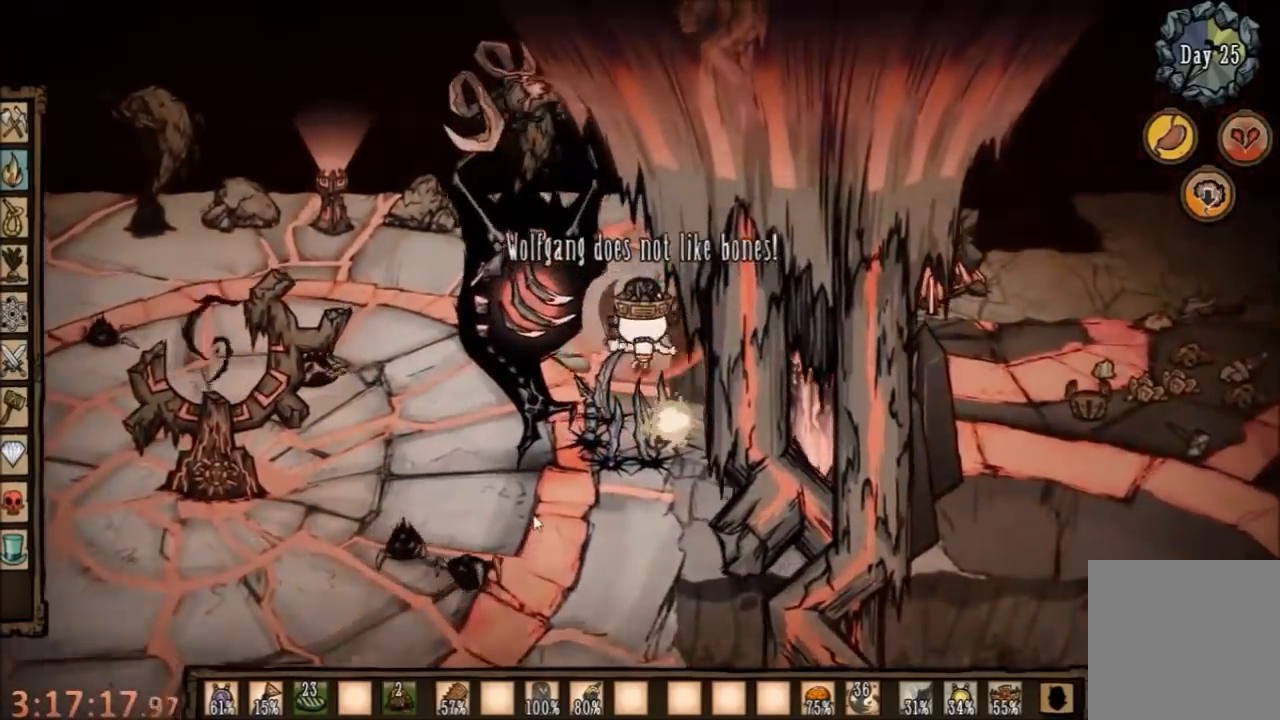
{"keys": ["s"], "mouse": [], "events": [[34, "a", "down"], [300, "w", "up"], [400, "s", "down"], [500, "a", "up"]]}
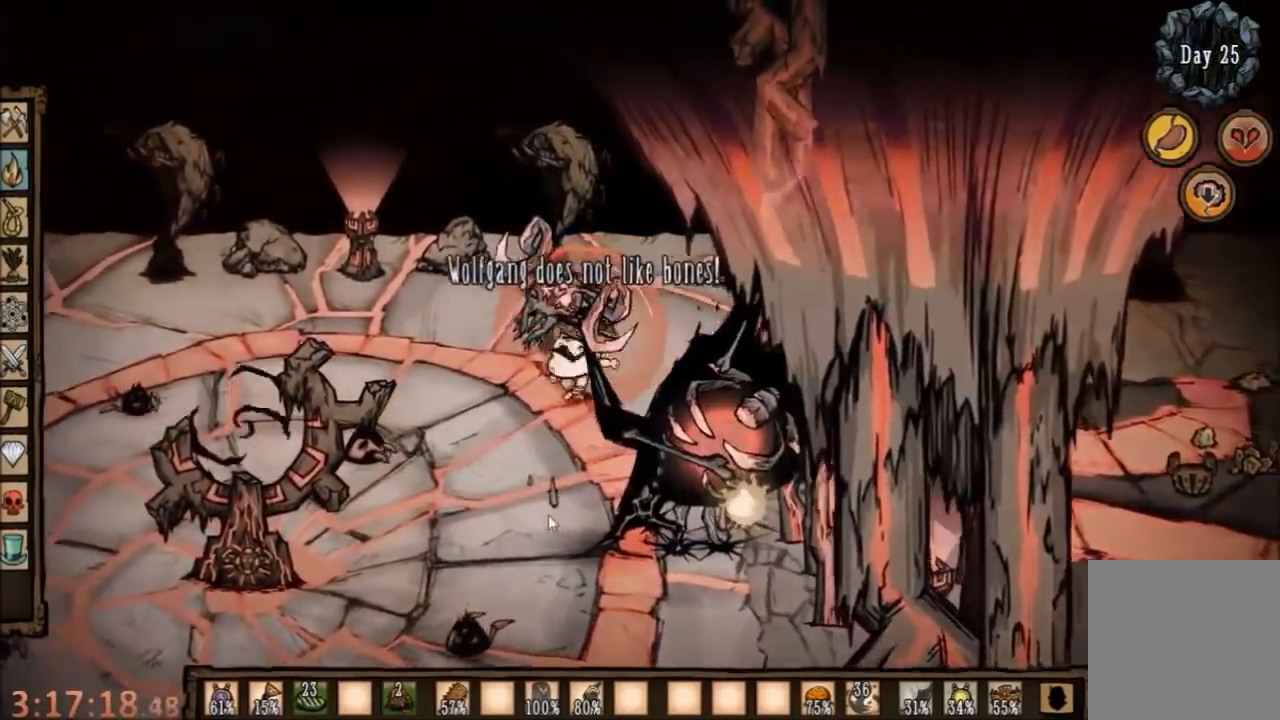
{"keys": ["s"], "mouse": [], "events": [[167, "c", "down"], [300, "c", "up"]]}
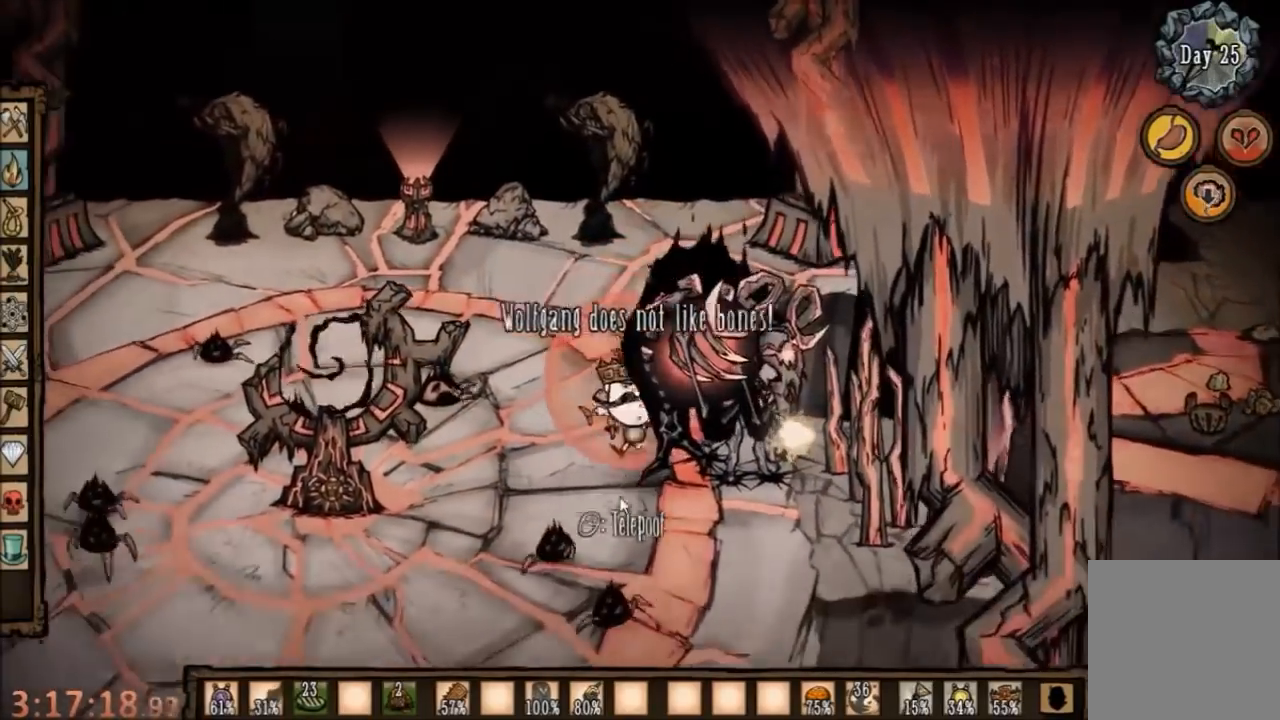
{"keys": ["a", "w"], "mouse": [], "events": [[34, "s", "up"], [34, "space", "down"], [367, "space", "up"], [500, "a", "down"], [500, "w", "down"]]}
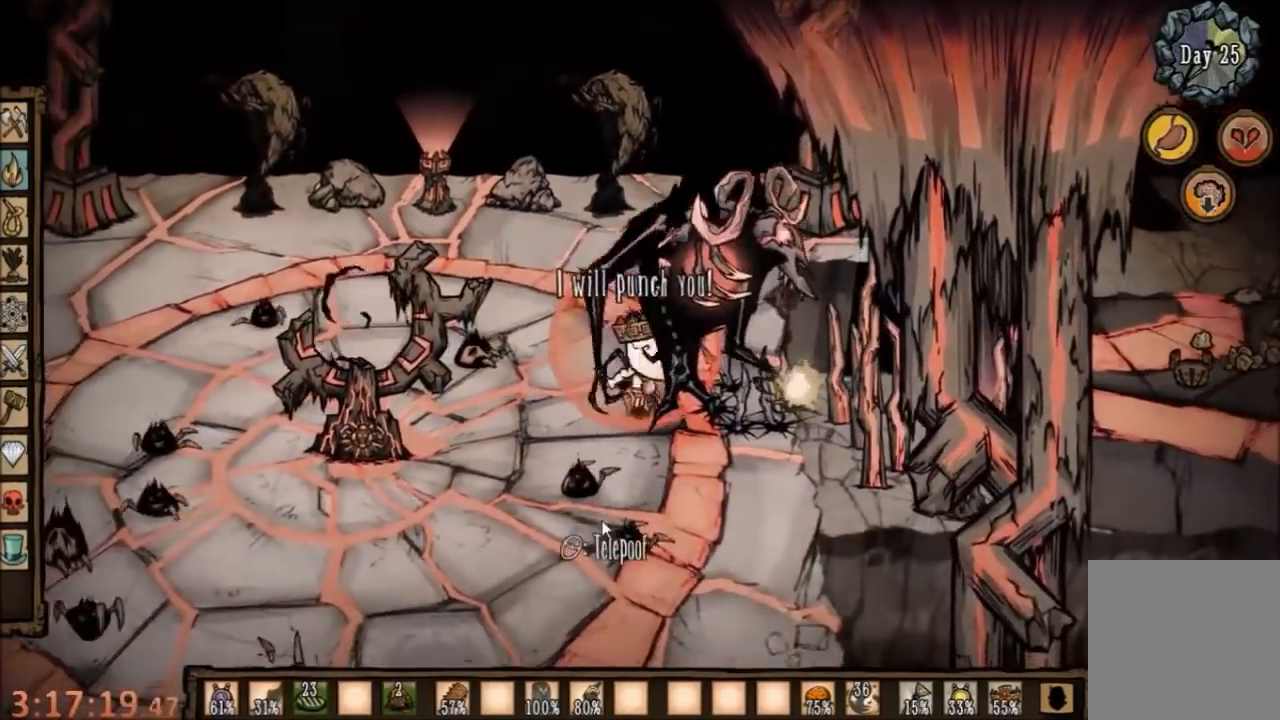
{"keys": ["space"], "mouse": [], "events": [[200, "a", "up"], [200, "space", "down"], [234, "w", "up"]]}
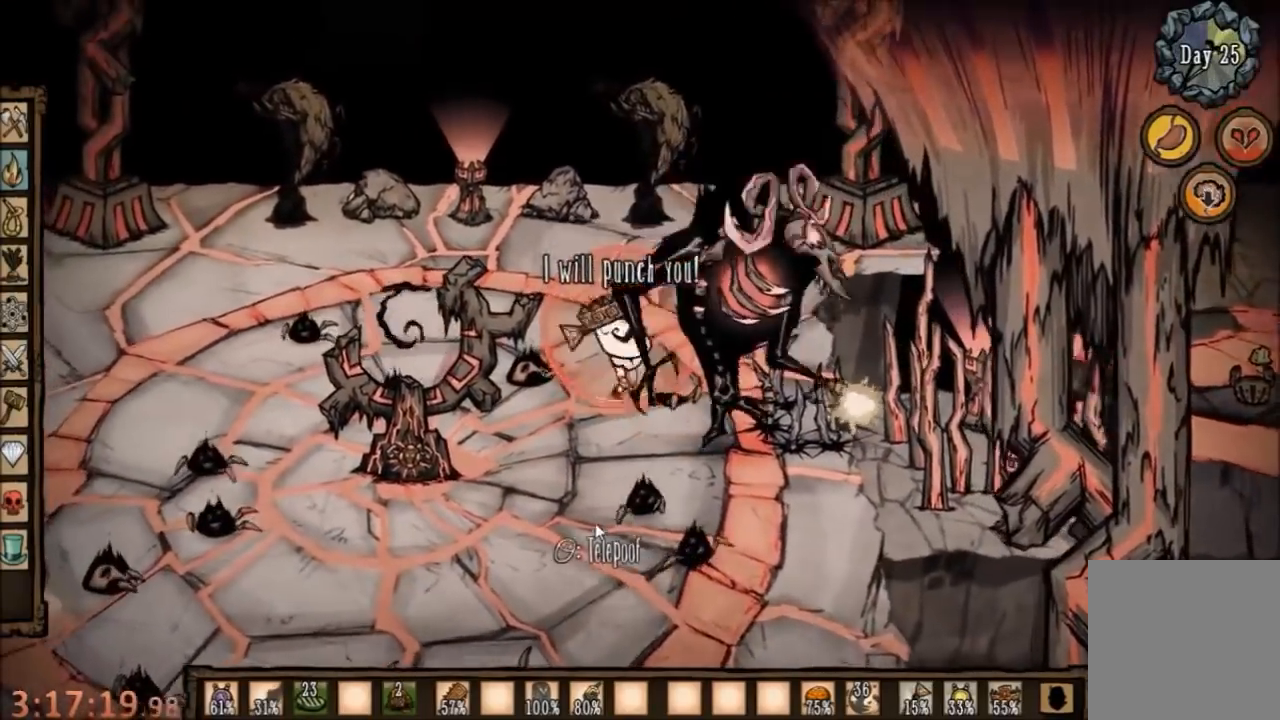
{"keys": ["s"], "mouse": [], "events": [[100, "space", "up"], [267, "s", "down"]]}
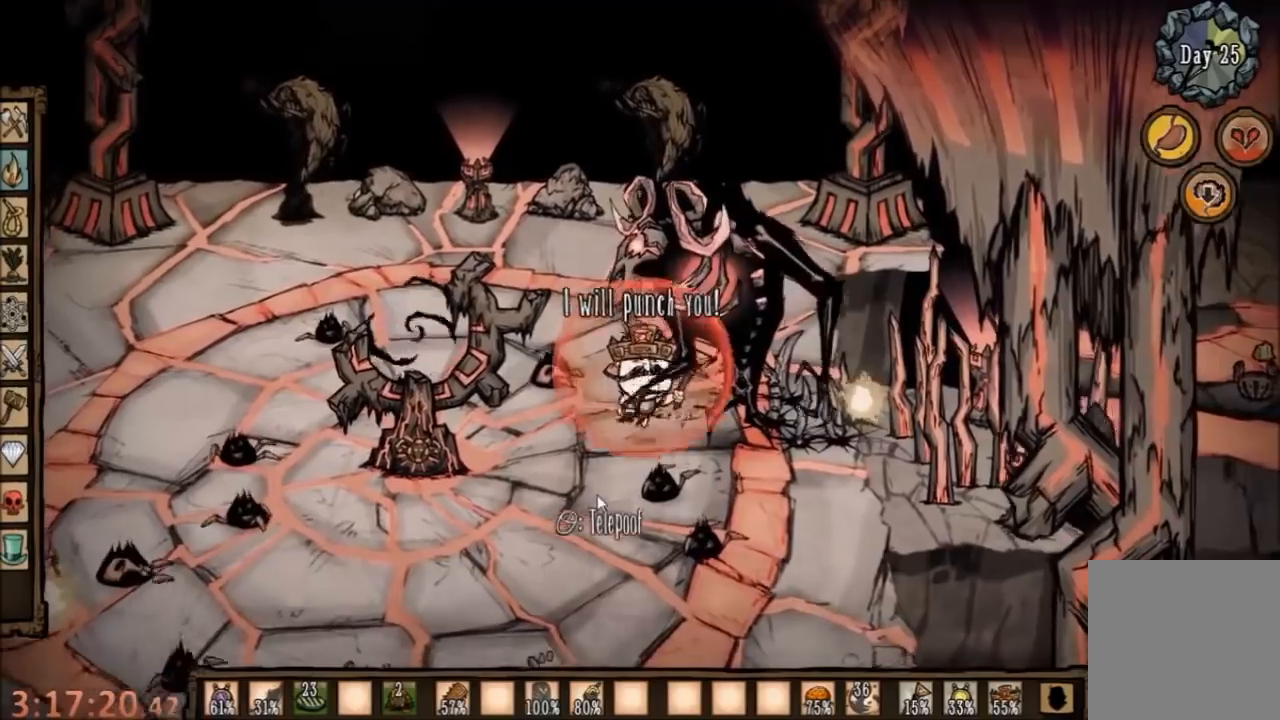
{"keys": [], "mouse": [], "events": [[34, "space", "down"], [100, "s", "up"], [500, "space", "up"]]}
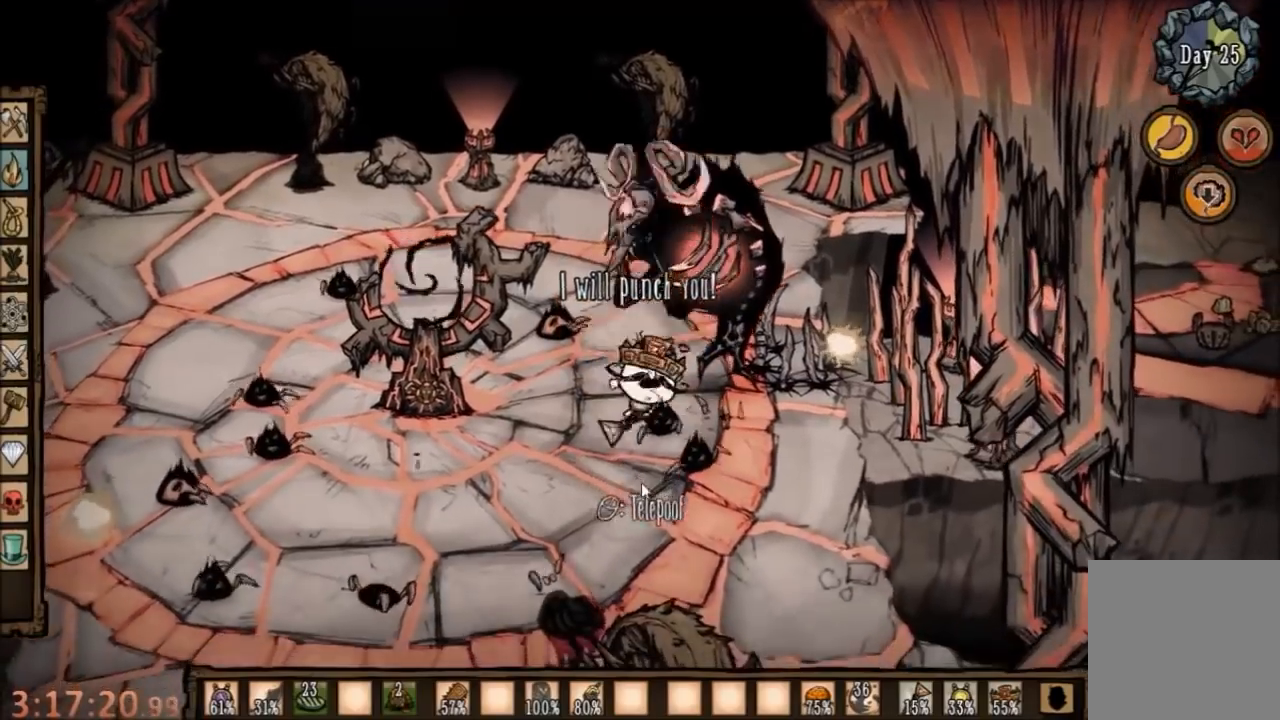
{"keys": ["space"], "mouse": [], "events": [[67, "s", "down"], [267, "space", "down"], [367, "s", "up"]]}
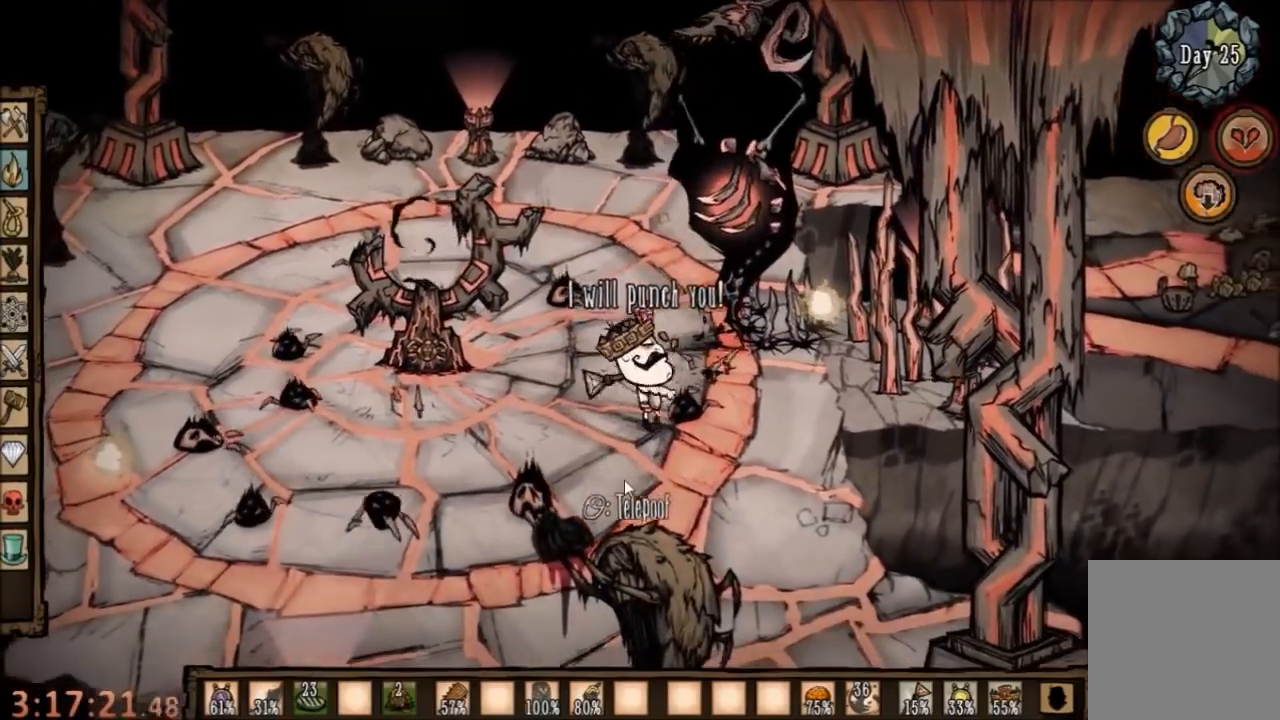
{"keys": ["d", "space", "w"], "mouse": [], "events": [[234, "space", "up"], [367, "d", "down"], [367, "w", "down"], [500, "space", "down"]]}
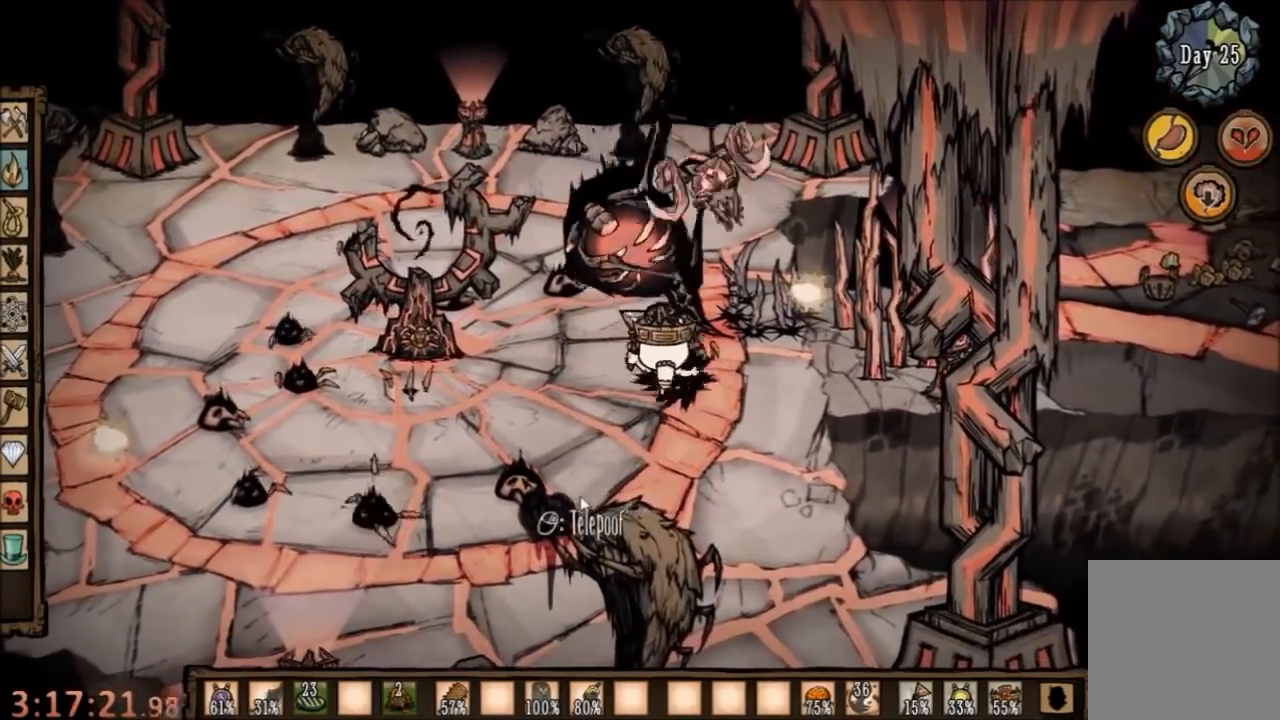
{"keys": [], "mouse": [], "events": [[34, "d", "up"], [67, "w", "up"], [334, "space", "up"]]}
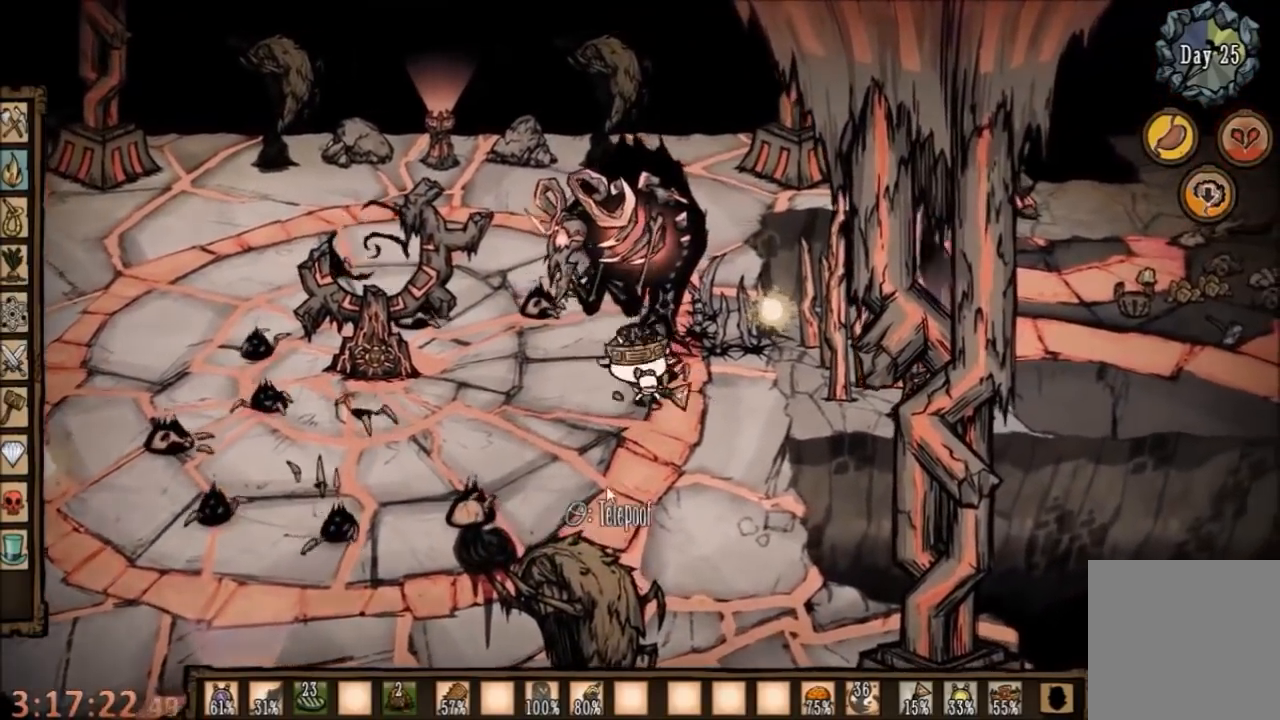
{"keys": ["space"], "mouse": [], "events": [[100, "a", "down"], [134, "w", "down"], [400, "space", "down"], [467, "a", "up"], [467, "w", "up"]]}
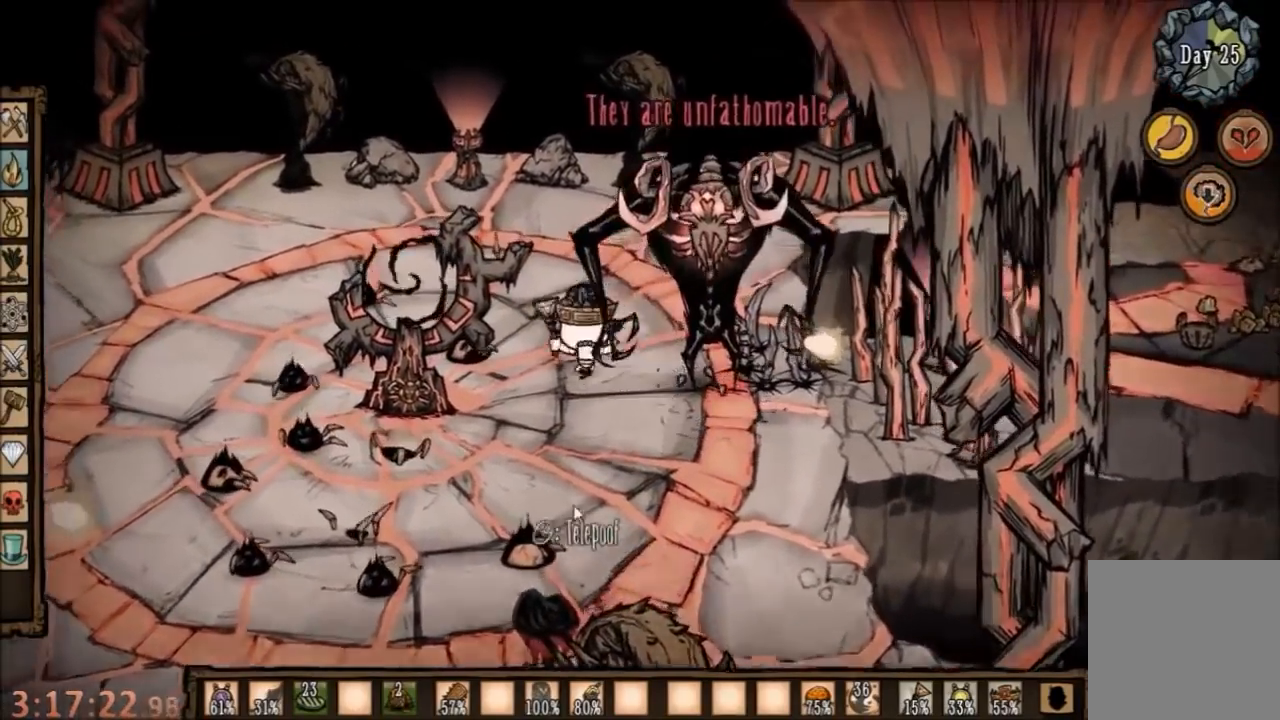
{"keys": ["a"], "mouse": [], "events": [[400, "space", "up"], [434, "a", "down"]]}
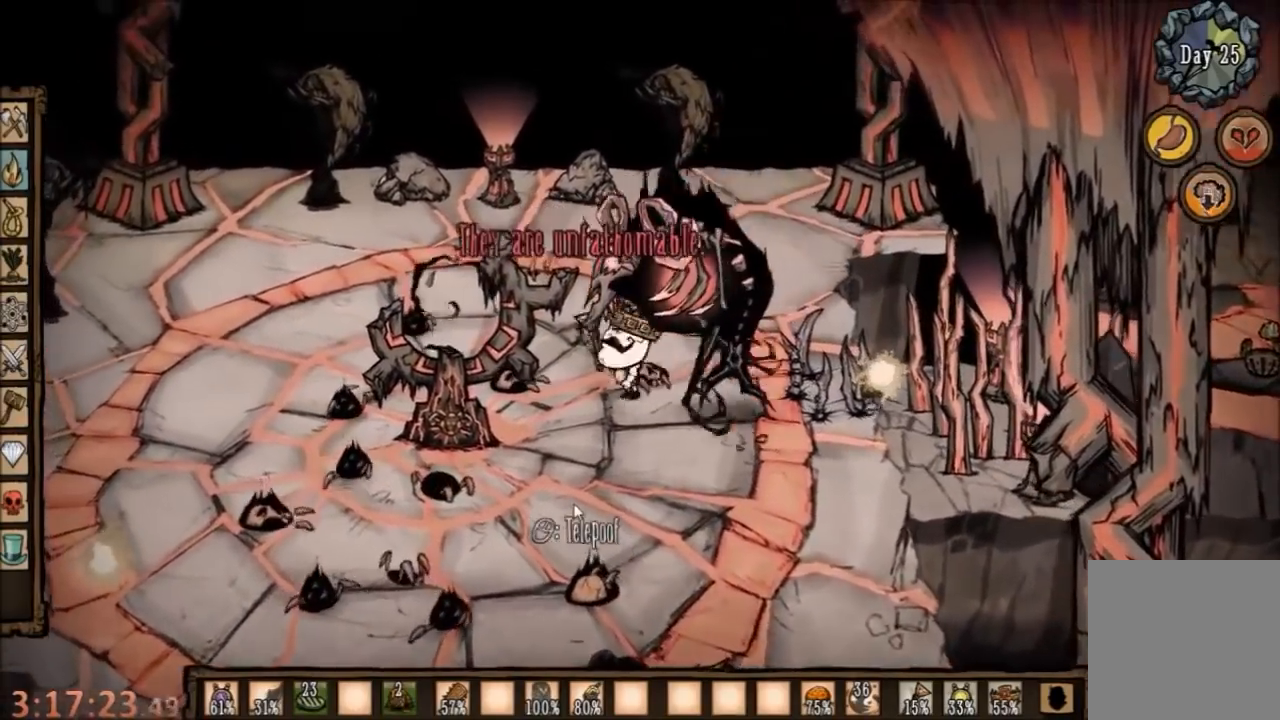
{"keys": ["space"], "mouse": [], "events": [[67, "shift", "down"], [100, "a", "up"], [134, "space", "down"], [200, "shift", "up"]]}
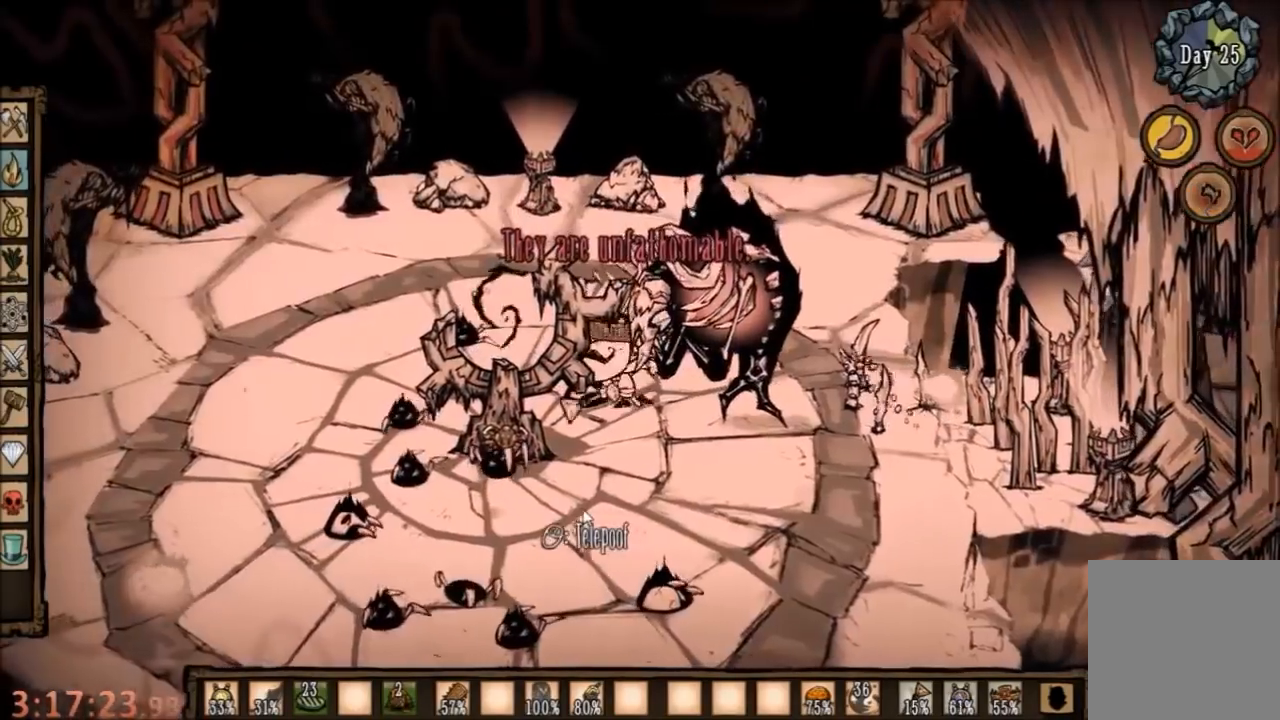
{"keys": ["a", "space"], "mouse": [], "events": [[100, "a", "down"], [100, "w", "down"], [134, "space", "up"], [434, "w", "up"], [500, "space", "down"]]}
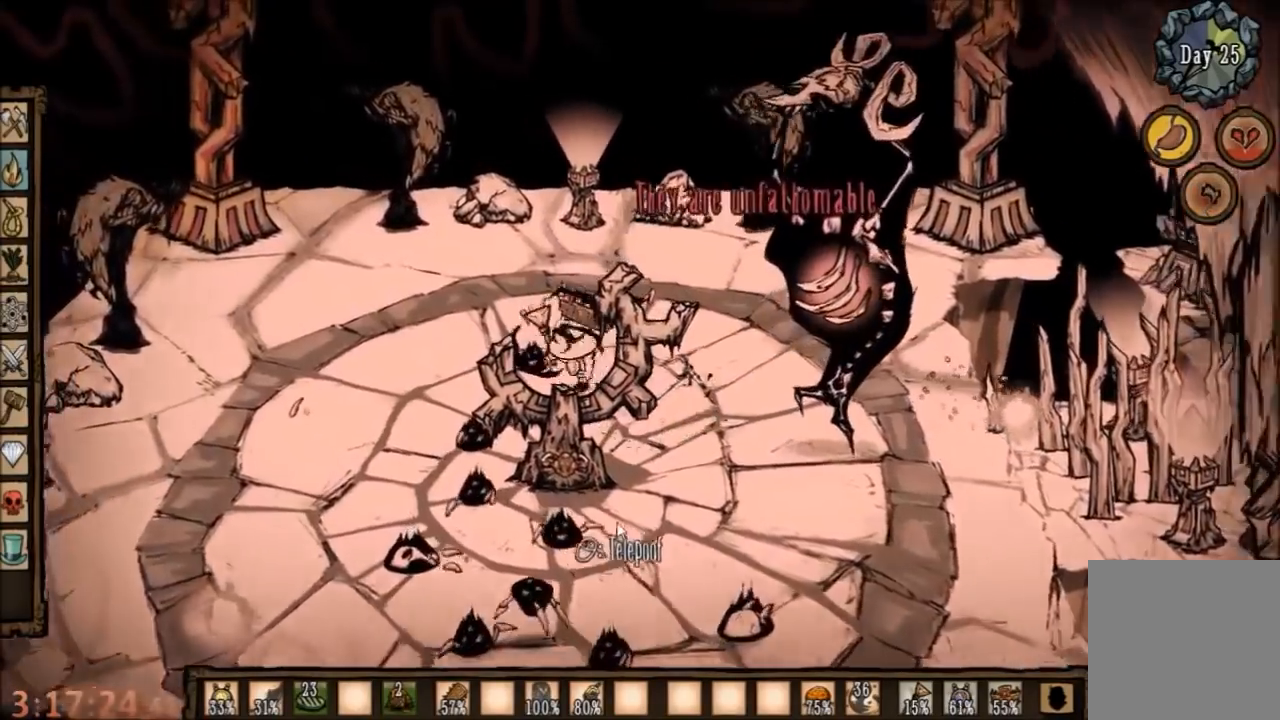
{"keys": ["w"], "mouse": [], "events": [[34, "a", "up"], [67, "q", "down"], [234, "q", "up"], [334, "space", "up"], [500, "w", "down"]]}
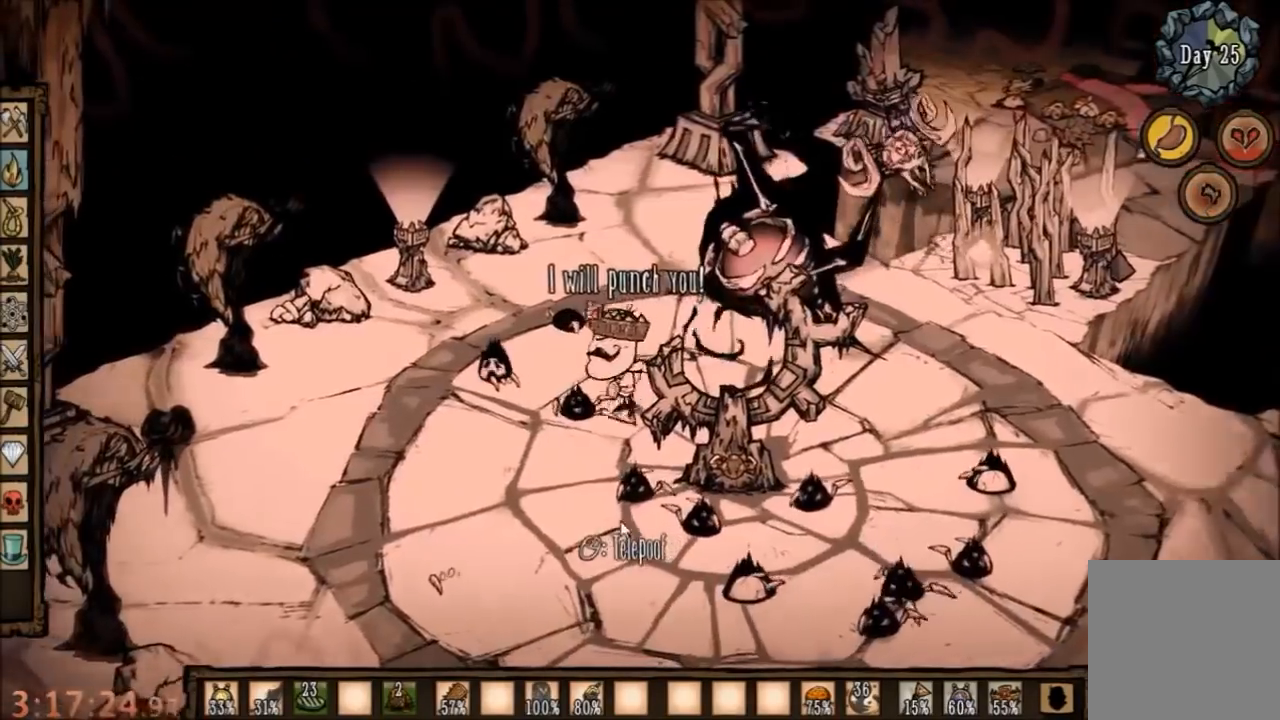
{"keys": ["space"], "mouse": [], "events": [[100, "a", "down"], [234, "a", "up"], [234, "space", "down"], [300, "w", "up"]]}
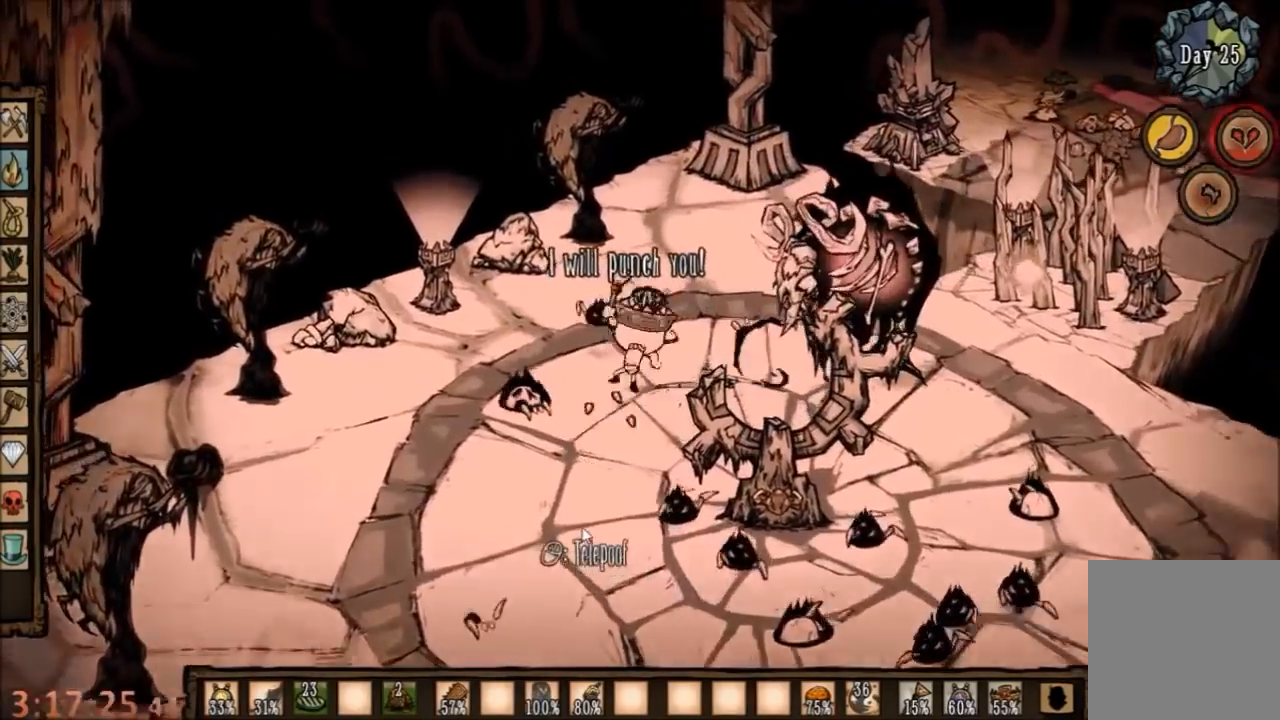
{"keys": ["d", "w"], "mouse": [], "events": [[234, "space", "up"], [334, "d", "down"], [334, "w", "down"]]}
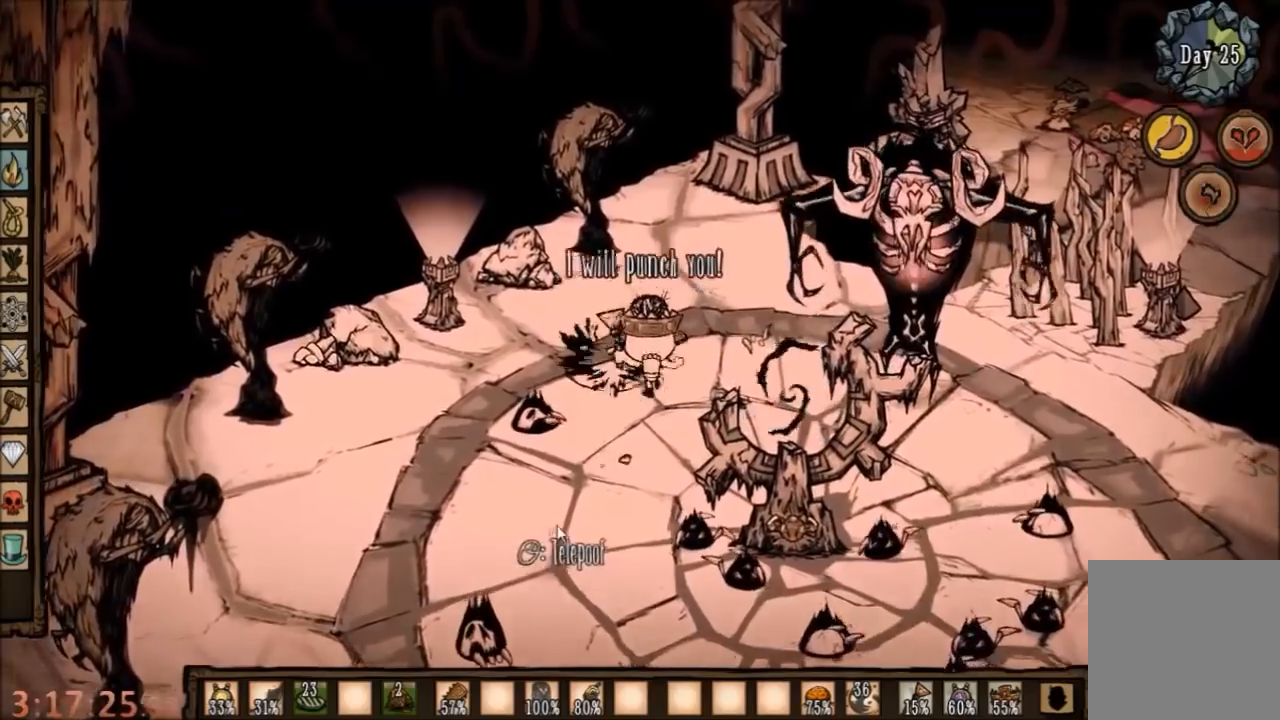
{"keys": ["space"], "mouse": [], "events": [[134, "space", "down"], [234, "d", "up"], [234, "w", "up"]]}
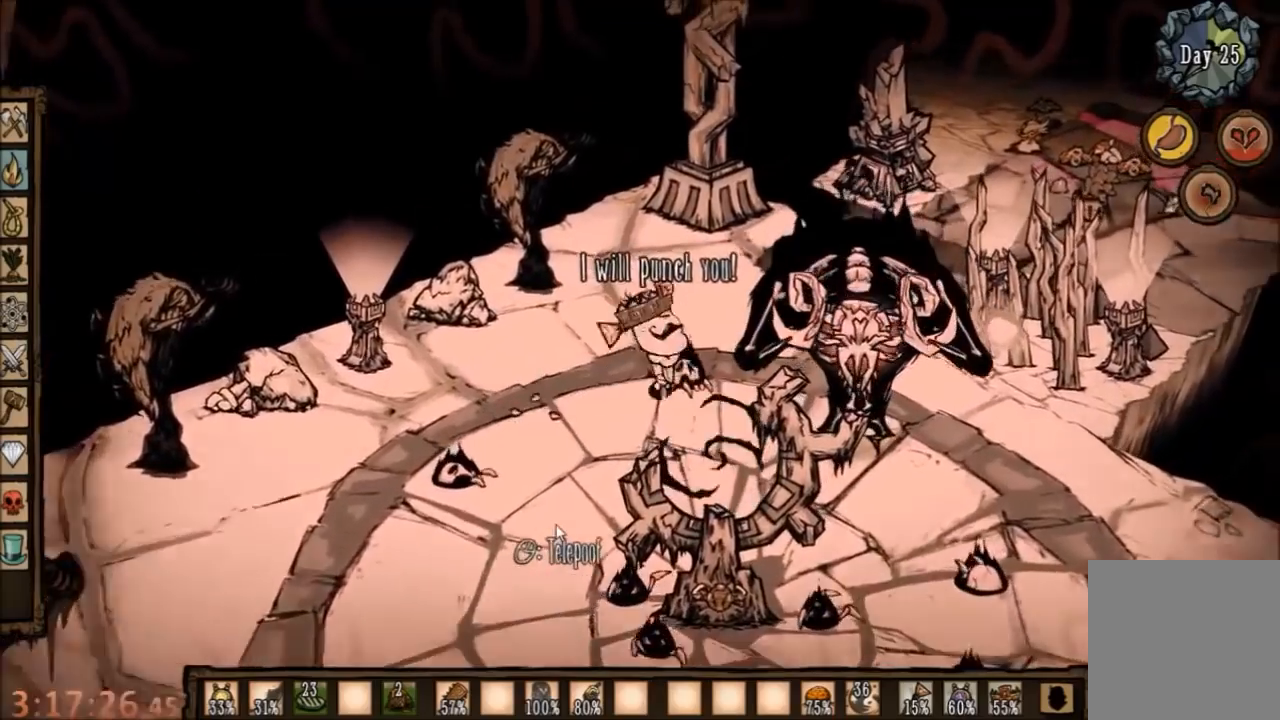
{"keys": ["a", "s"], "mouse": [], "events": [[100, "space", "up"], [200, "a", "down"], [200, "s", "down"], [300, "shift", "down"], [467, "shift", "up"]]}
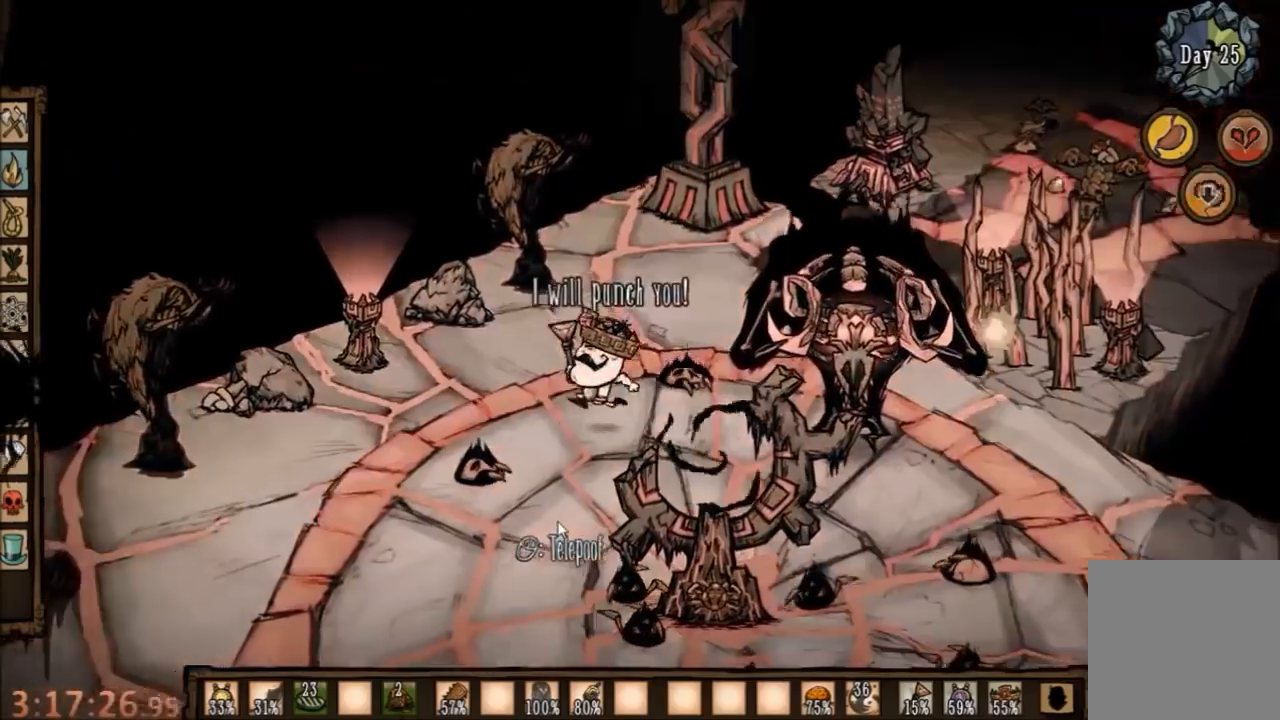
{"keys": ["space"], "mouse": [], "events": [[167, "s", "up"], [200, "a", "up"], [334, "space", "down"]]}
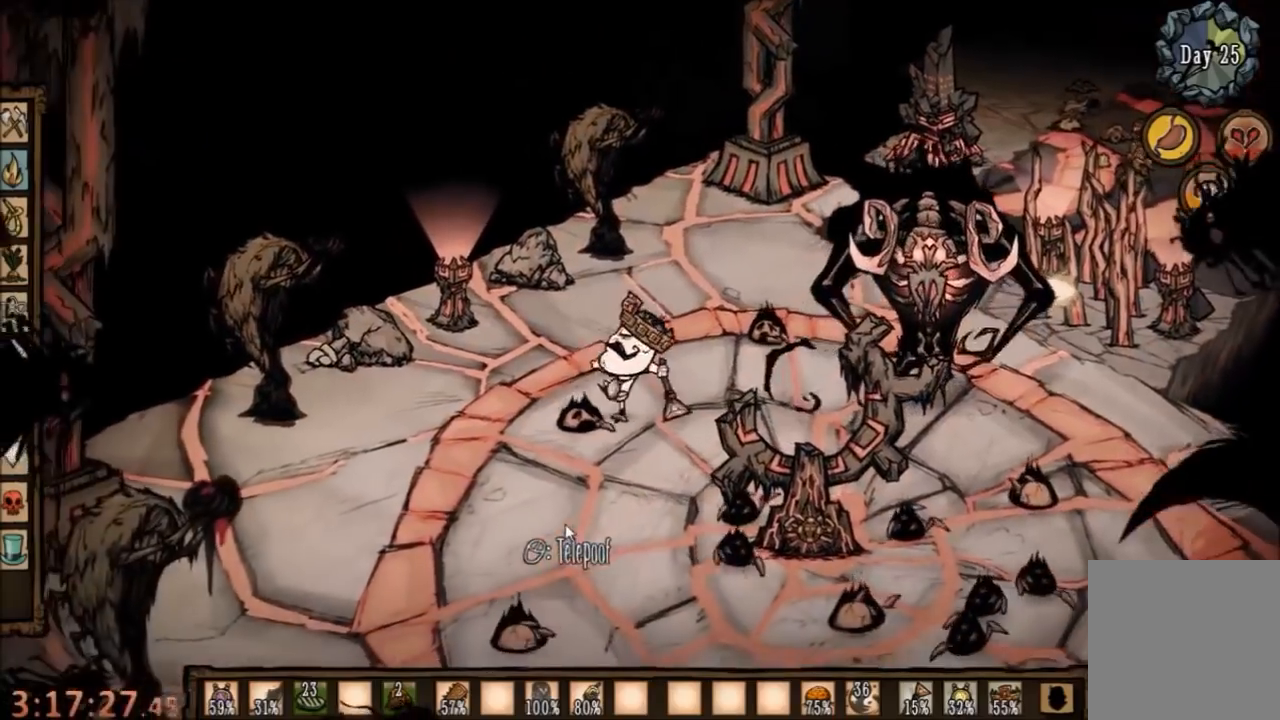
{"keys": ["d", "w"], "mouse": [], "events": [[234, "space", "up"], [300, "d", "down"], [300, "w", "down"]]}
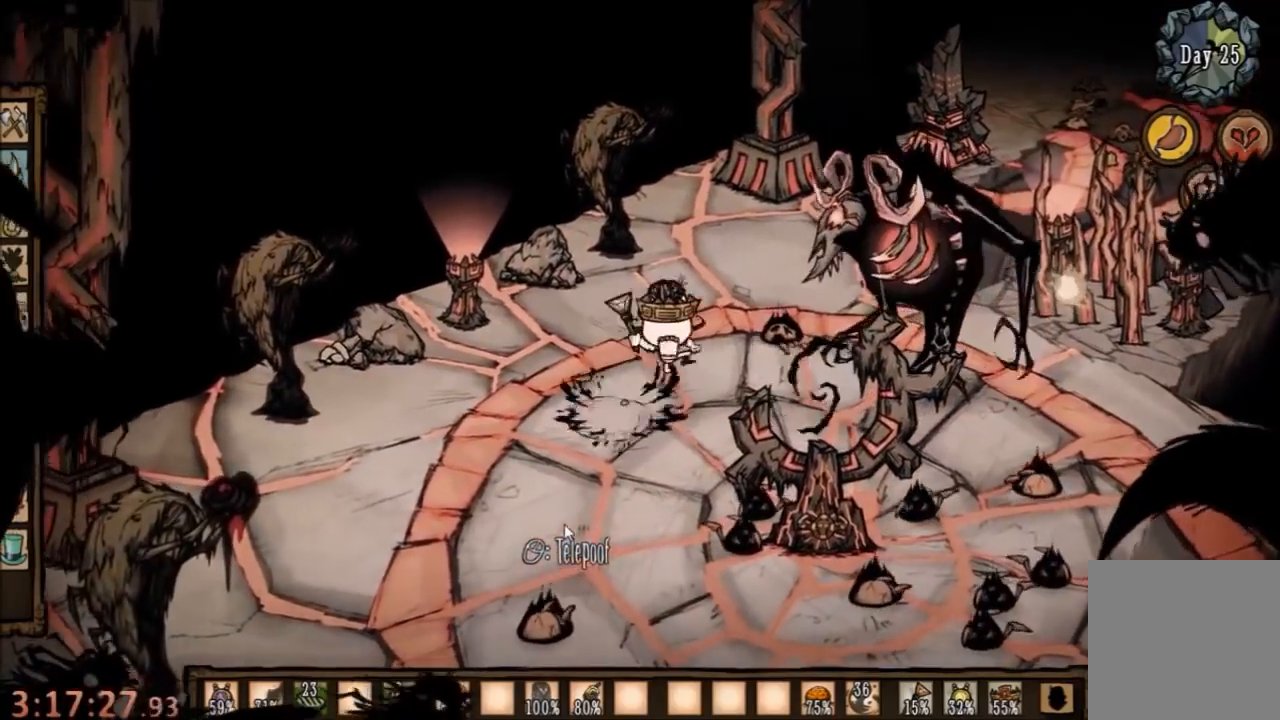
{"keys": ["space"], "mouse": [], "events": [[100, "space", "down"], [200, "d", "up"], [200, "w", "up"]]}
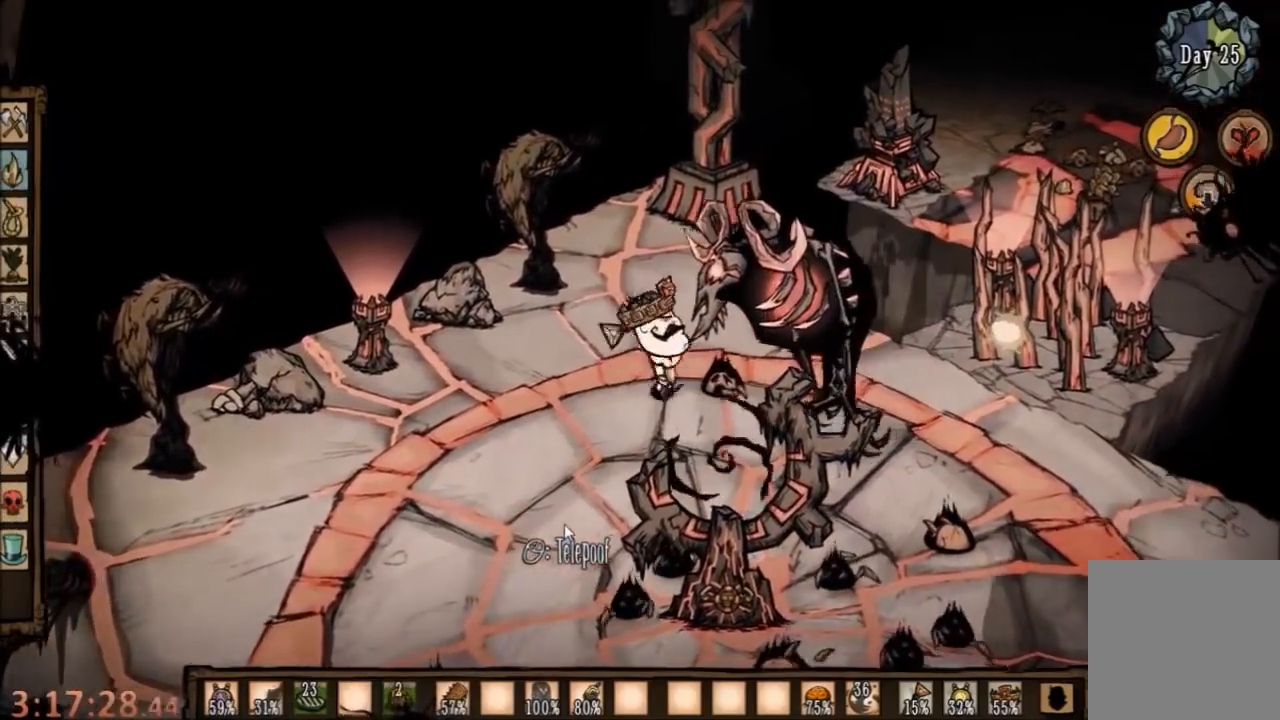
{"keys": ["s"], "mouse": [], "events": [[234, "s", "down"], [300, "space", "up"]]}
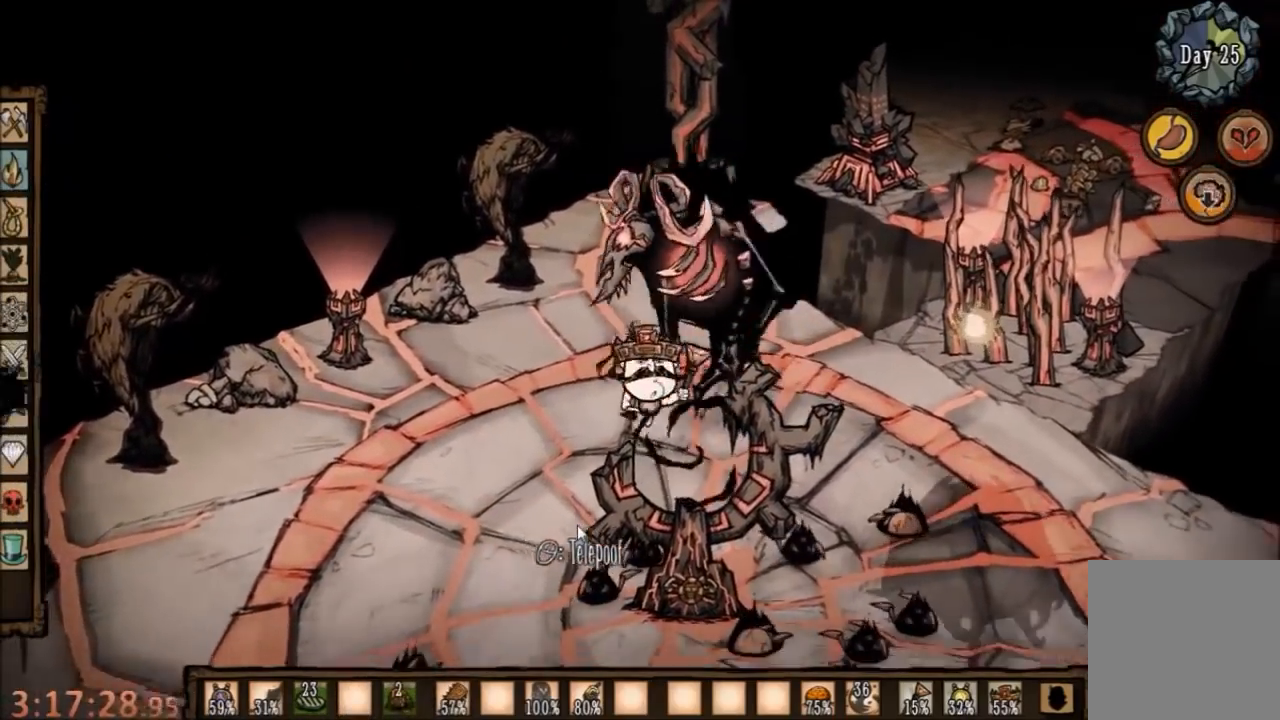
{"keys": ["space"], "mouse": [], "events": [[234, "space", "down"], [334, "s", "up"]]}
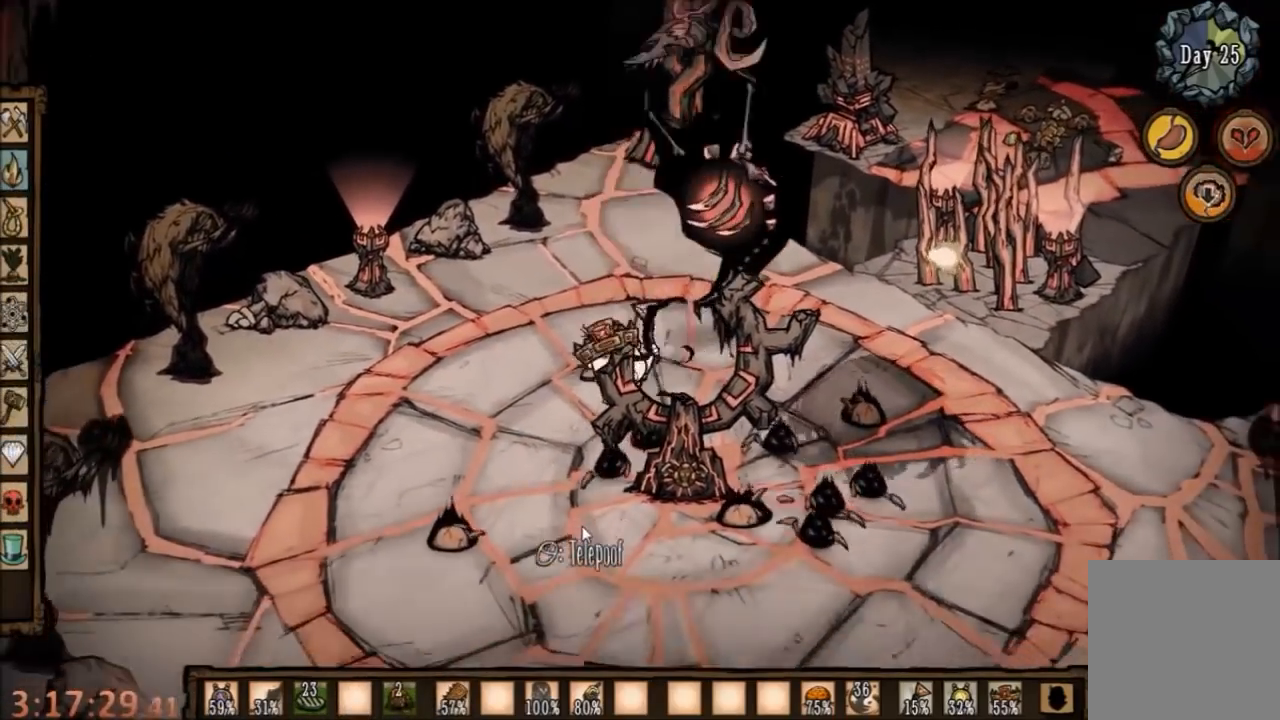
{"keys": ["d", "space"], "mouse": [], "events": [[134, "space", "up"], [200, "s", "down"], [267, "d", "down"], [467, "s", "up"], [500, "space", "down"]]}
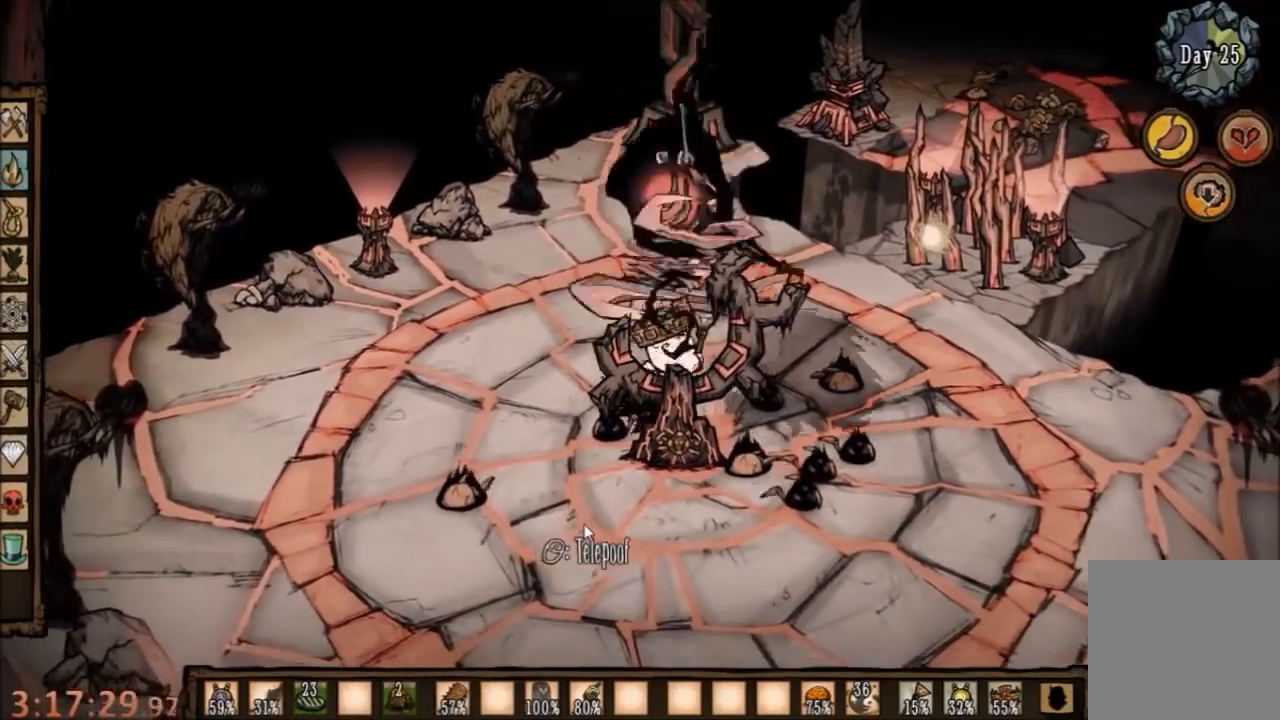
{"keys": [], "mouse": [], "events": [[167, "d", "up"], [467, "space", "up"]]}
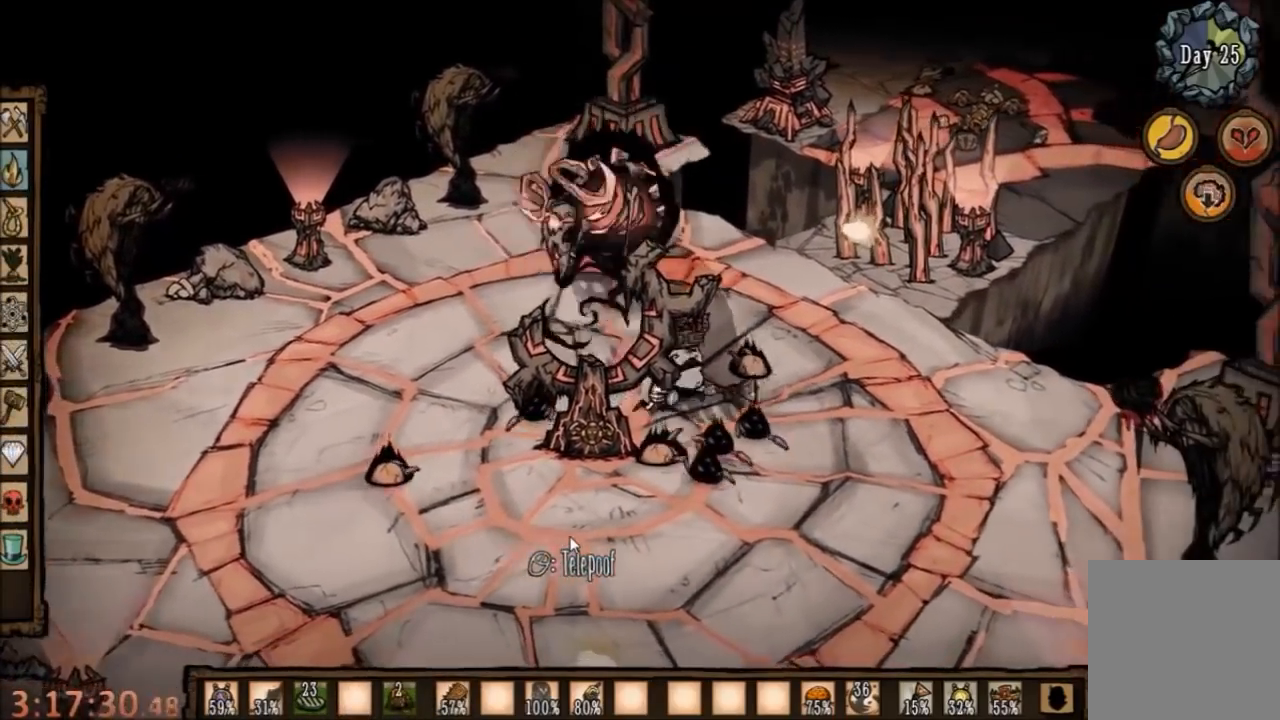
{"keys": ["space"], "mouse": [], "events": [[134, "d", "down"], [234, "space", "down"], [300, "d", "up"]]}
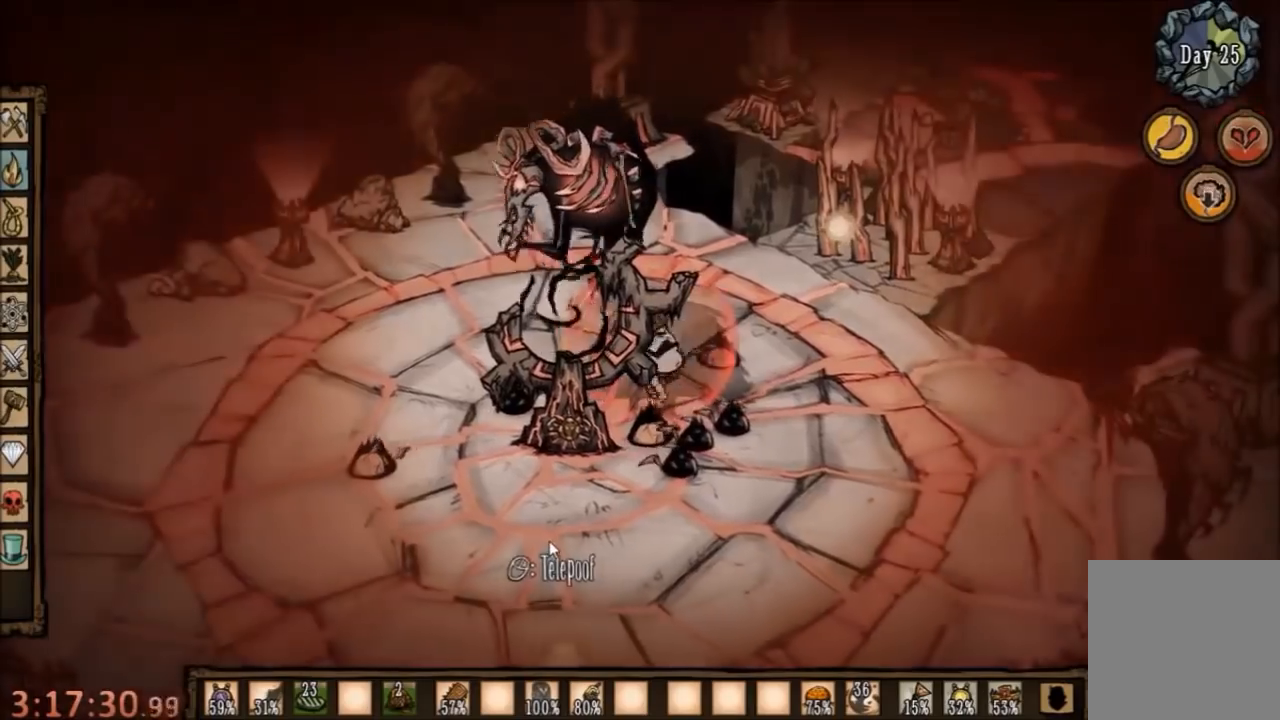
{"keys": ["d"], "mouse": [], "events": [[167, "e", "down"], [300, "e", "up"], [300, "space", "up"], [500, "d", "down"]]}
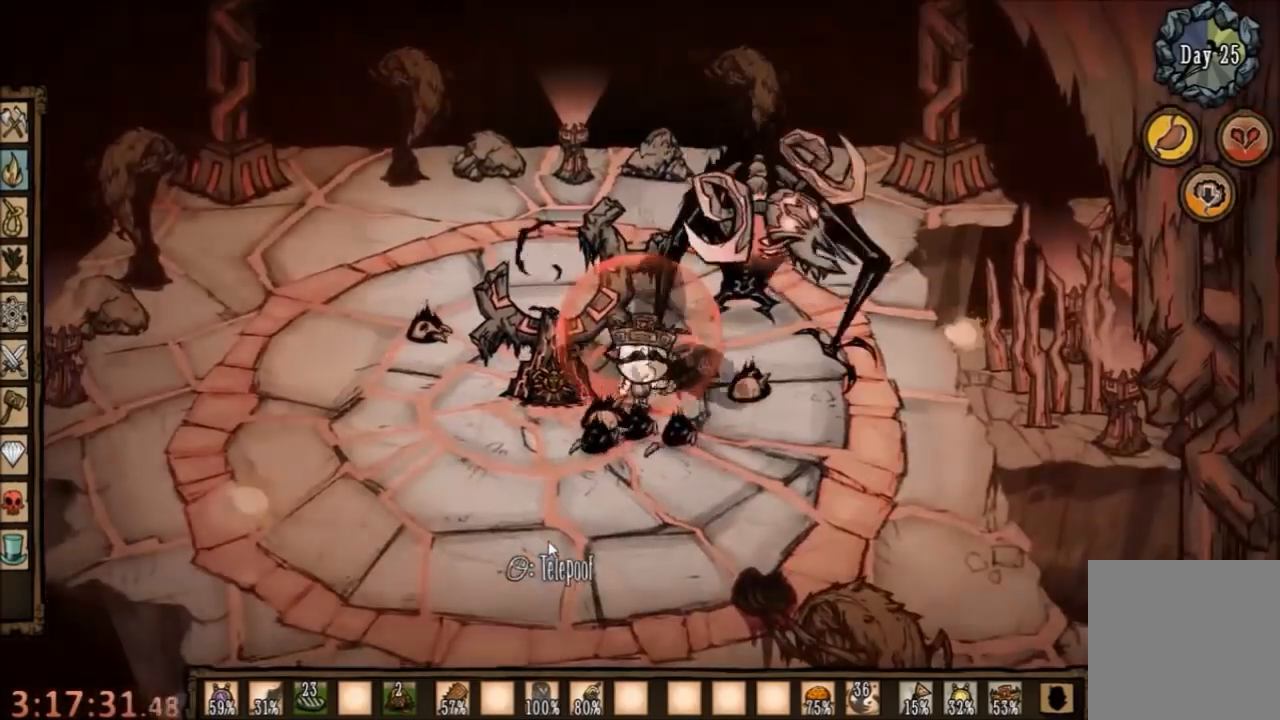
{"keys": ["space"], "mouse": [], "events": [[34, "w", "down"], [267, "w", "up"], [300, "space", "down"], [334, "d", "up"]]}
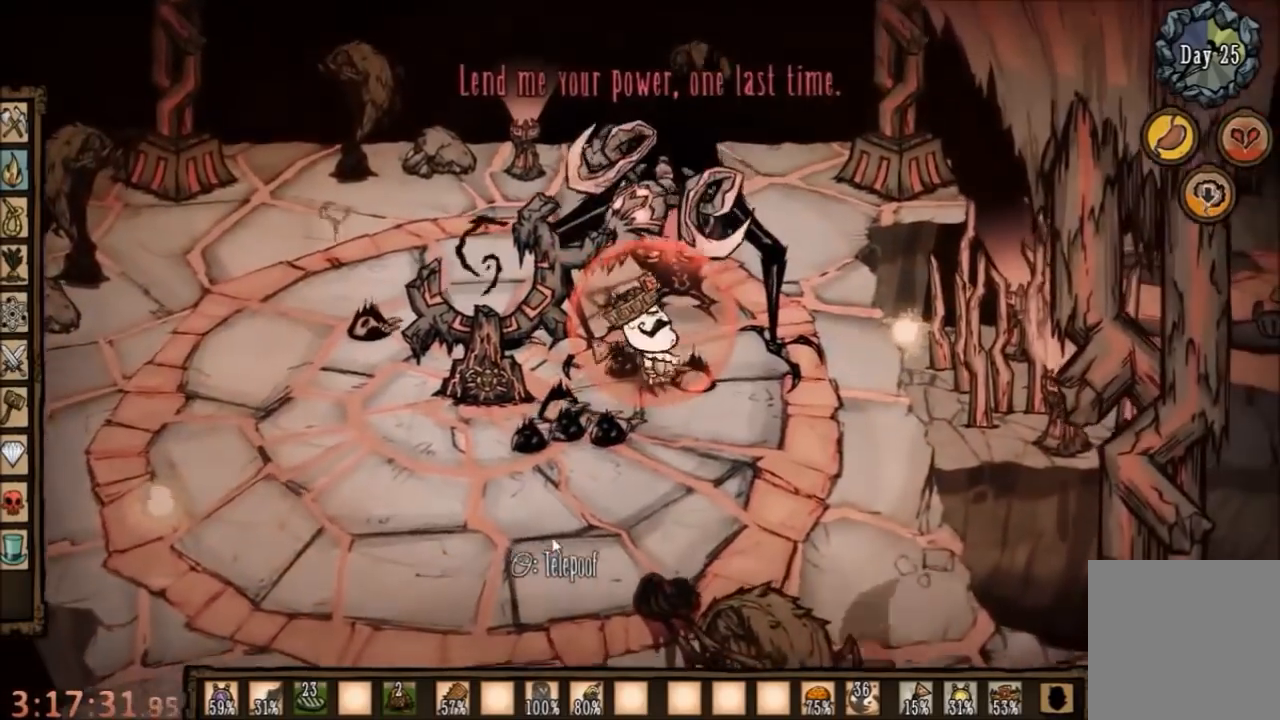
{"keys": ["space"], "mouse": [], "events": [[67, "space", "up"], [367, "space", "down"]]}